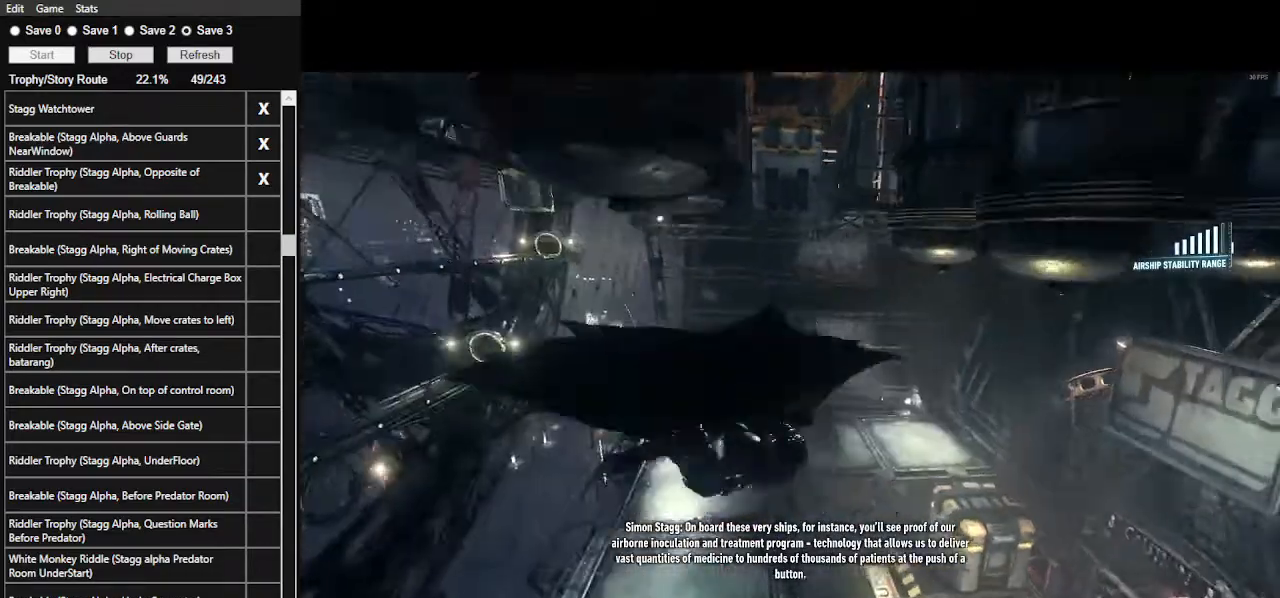
Gameplay with keyboard and mouse; each line is a JSON object with the keys and mouse buttons held at the frame after it. "events" lists presses ("down") and releases ("up") of ".", "/", "0", "1", "2", "3", "4", "5", "6", "7", "8", "9", "a", "alt_l", "alt_r", "b", "backslash", "backspace", "c", "caps_lock", "comma", "ctrl_l", "ctrl_r", "d", "e", "equals", "f", "g", "h", "i", "j", "k", "l", "lbracket", "m", "minus", "n", "o", "p", "q", "quote", "r", "rbracket", "return", "s", "semicolon", "shift_l", "shift_r", "space", "super", "t", "tab", "tilde", "u", "v", "w", "x", "y", "z", "mouse_left", "mouse_wheel" and "mouse_right" between this image and that frame as [ms after this image, input, new state], when the widget could be followed in between. "mouse_left", "mouse_wheel", "mouse_right" = the "left", "wheel", "right" buttons of the "mouse" list. No other keys are recorded. "wheel" means that the mouse wheel is clicked or scrolled. Not read: mouse_move.
{"keys": ["space", "w"], "mouse": [], "events": []}
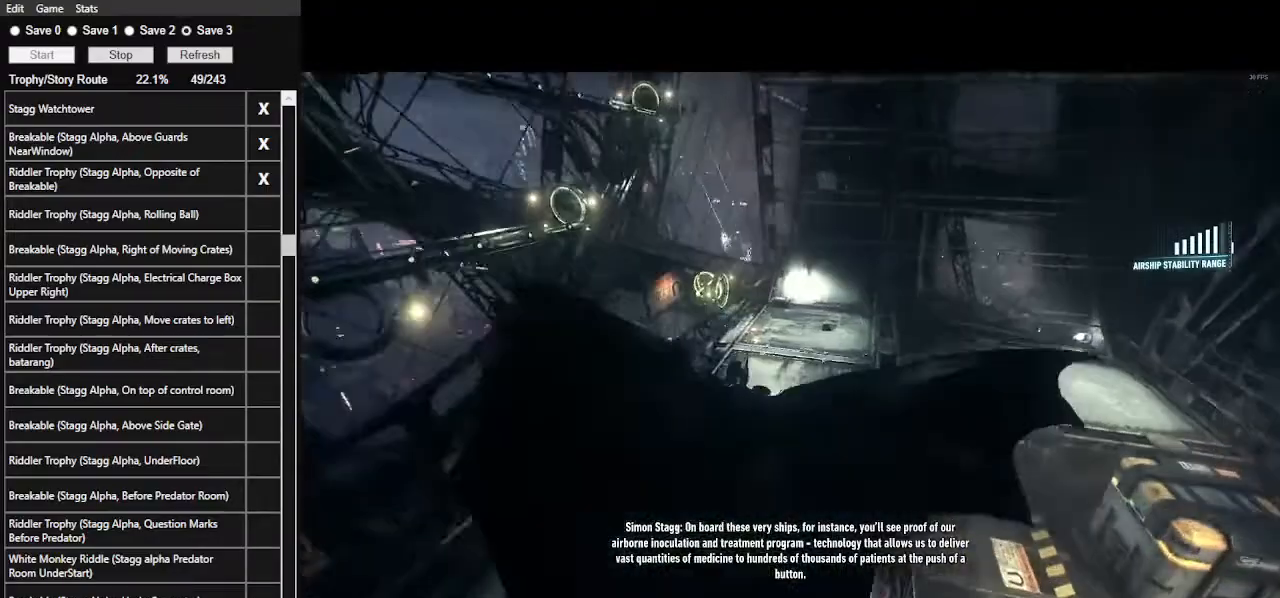
{"keys": ["w"], "mouse": [], "events": [[267, "space", "up"]]}
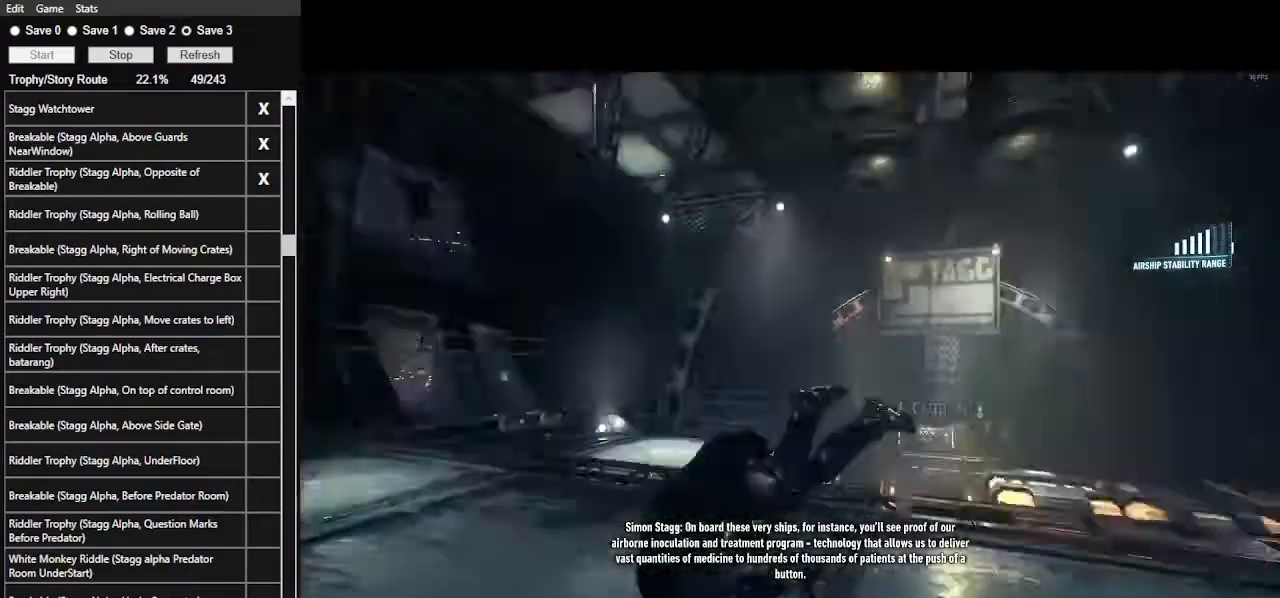
{"keys": ["space", "w"], "mouse": [], "events": [[133, "space", "down"]]}
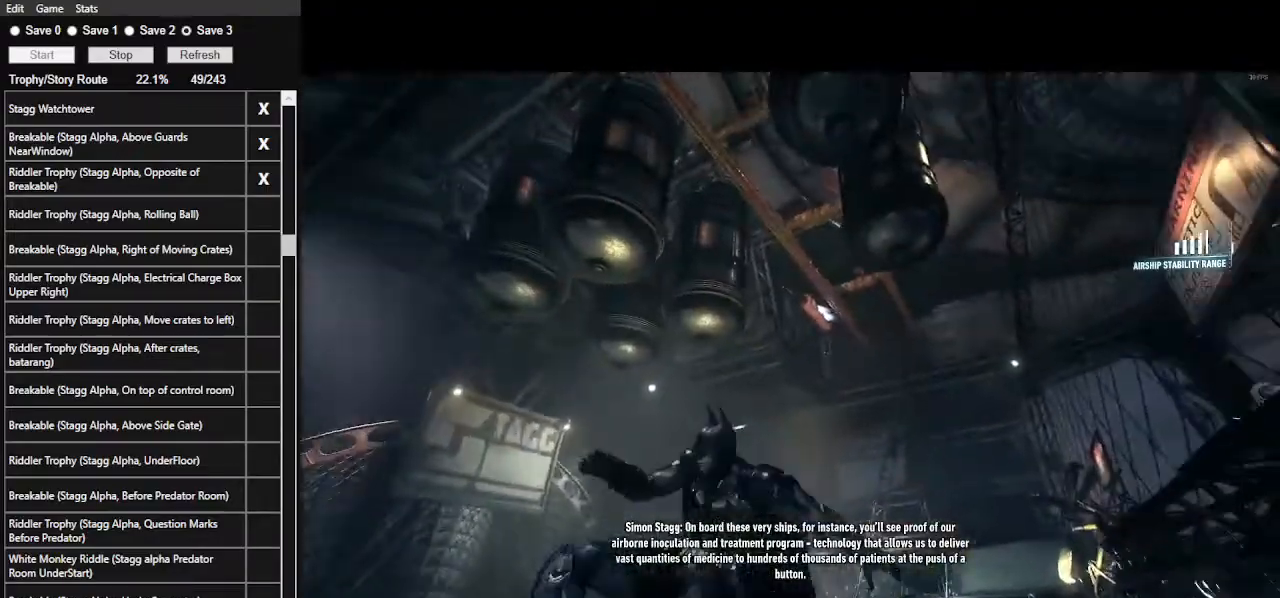
{"keys": ["d", "space", "w"], "mouse": [], "events": [[433, "d", "down"]]}
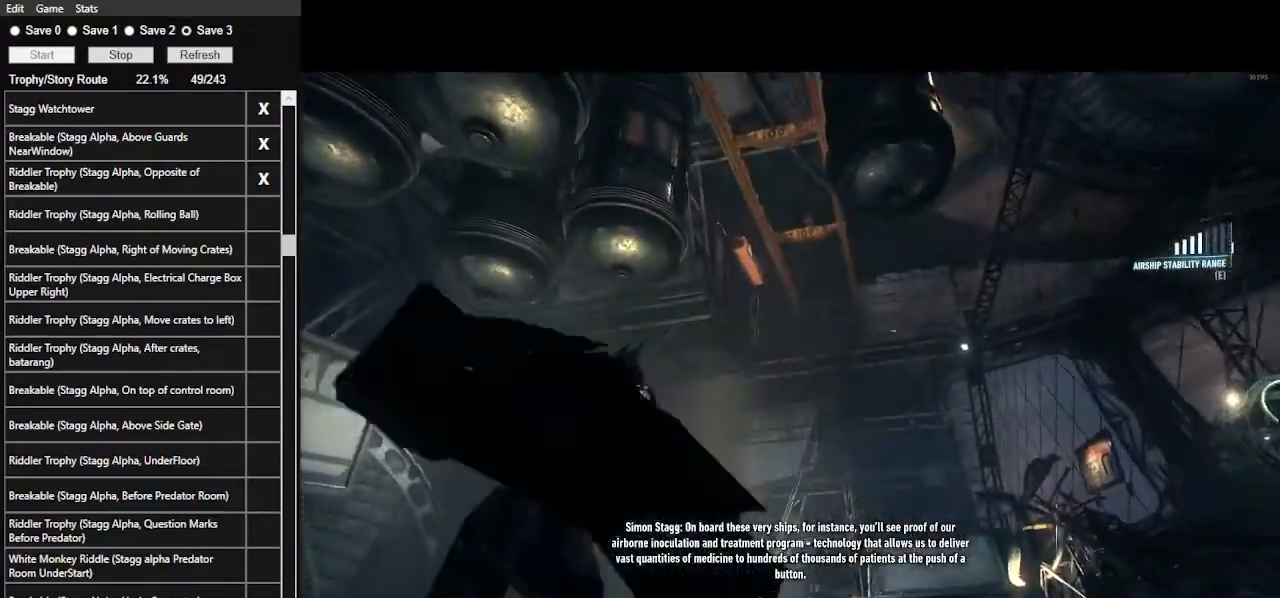
{"keys": ["d", "space", "w"], "mouse": [], "events": []}
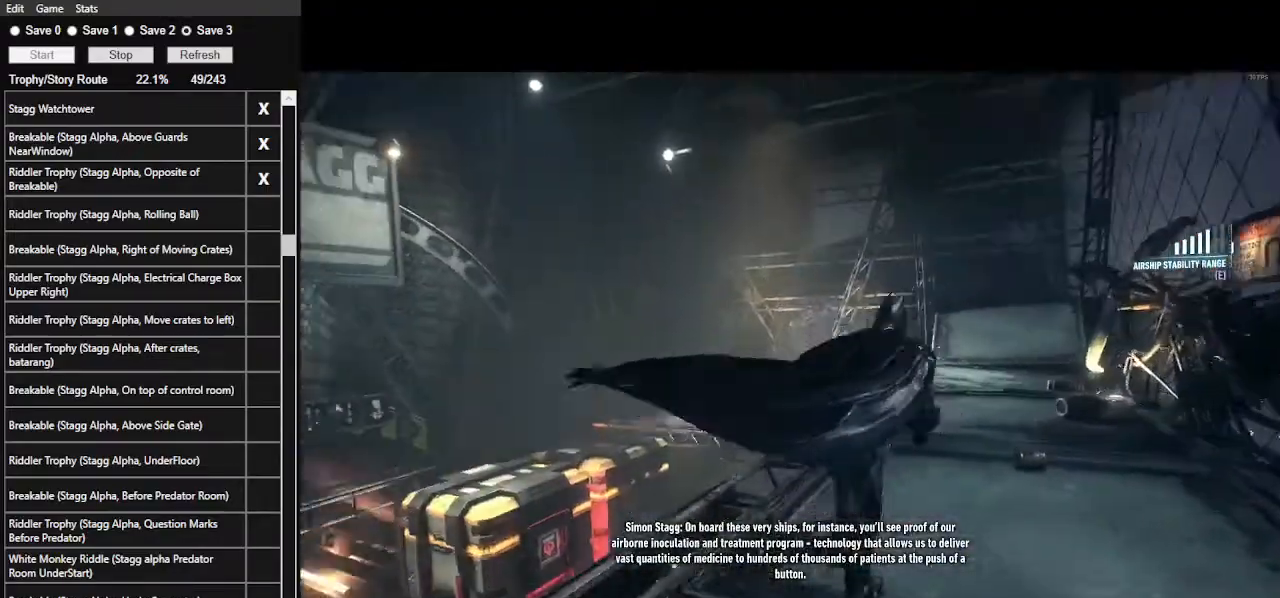
{"keys": ["d", "space", "w"], "mouse": [], "events": []}
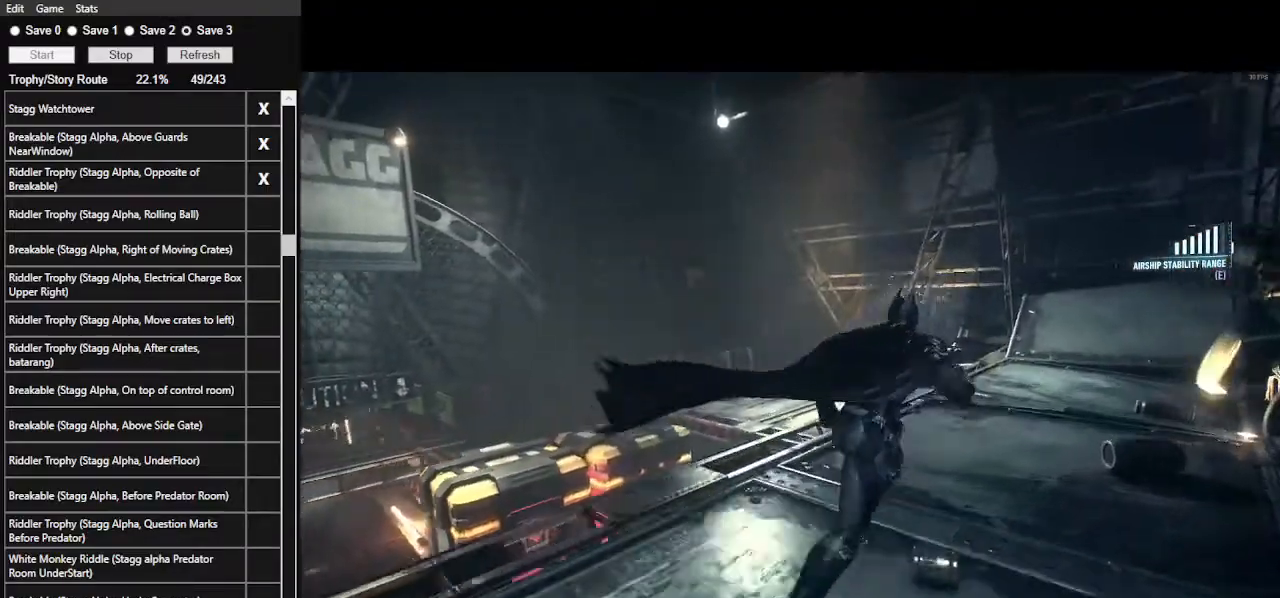
{"keys": ["d", "space", "w"], "mouse": [], "events": []}
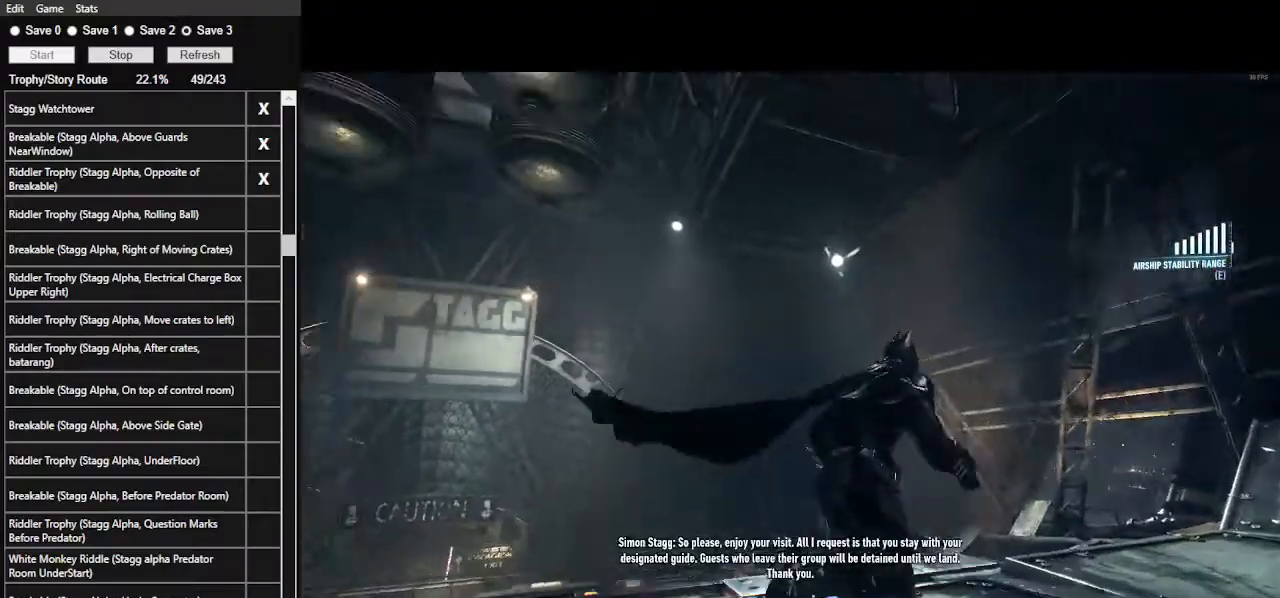
{"keys": [], "mouse": [], "events": [[67, "d", "up"], [133, "space", "up"], [167, "w", "up"]]}
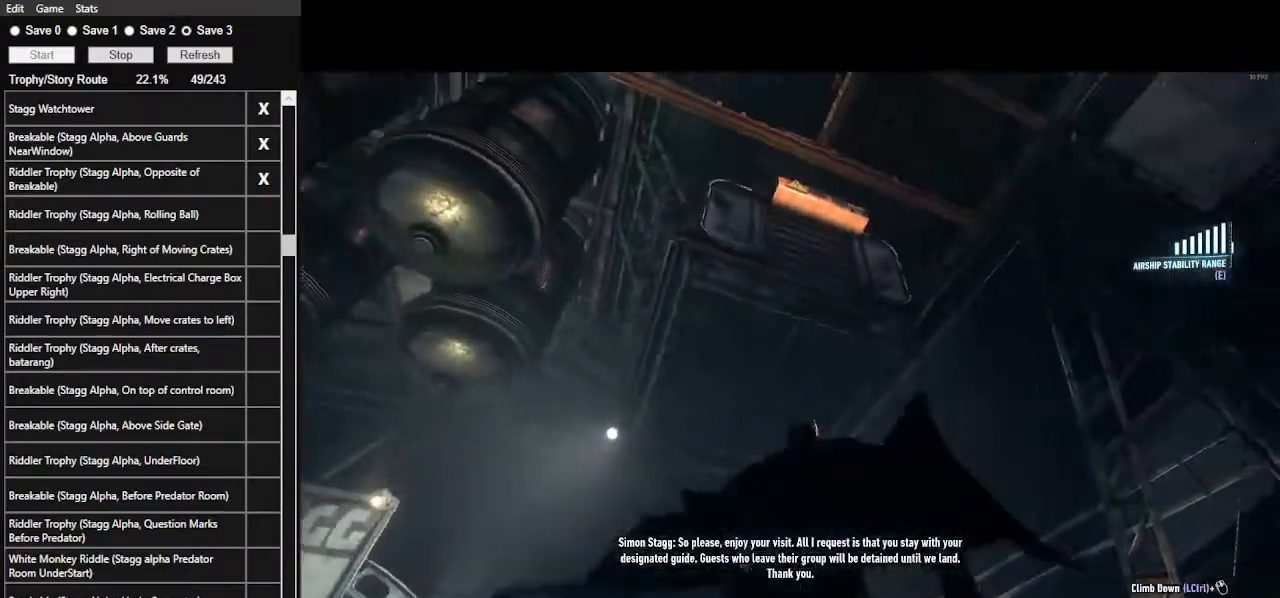
{"keys": ["space", "w"], "mouse": [], "events": [[400, "space", "down"], [400, "w", "down"]]}
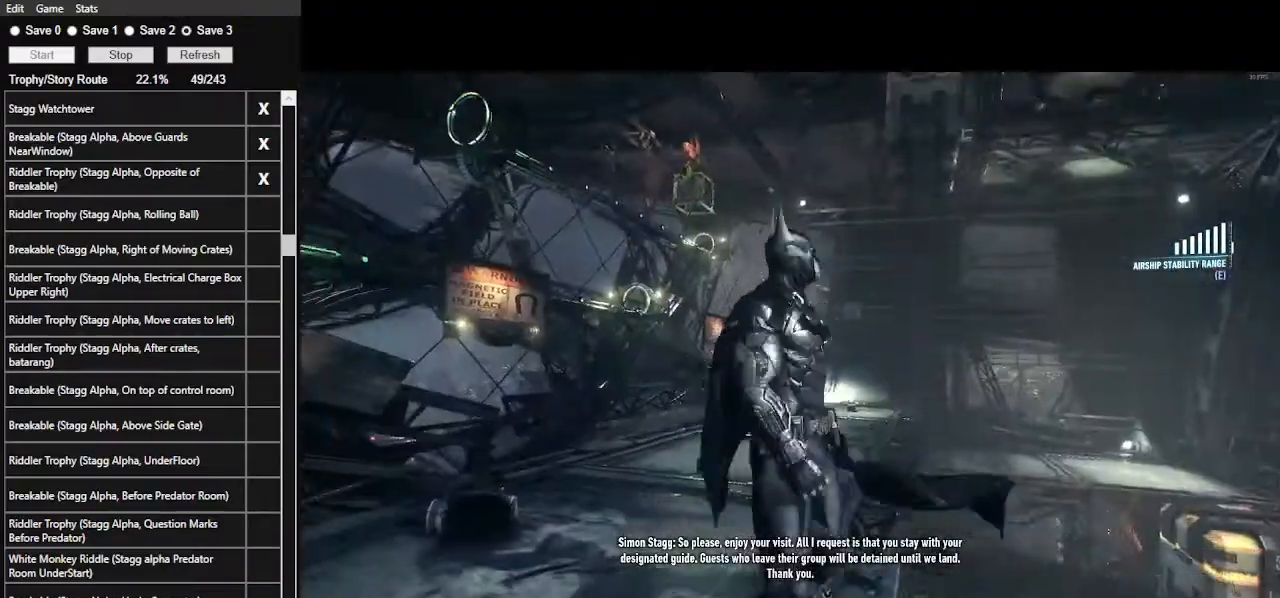
{"keys": ["space", "w"], "mouse": [], "events": []}
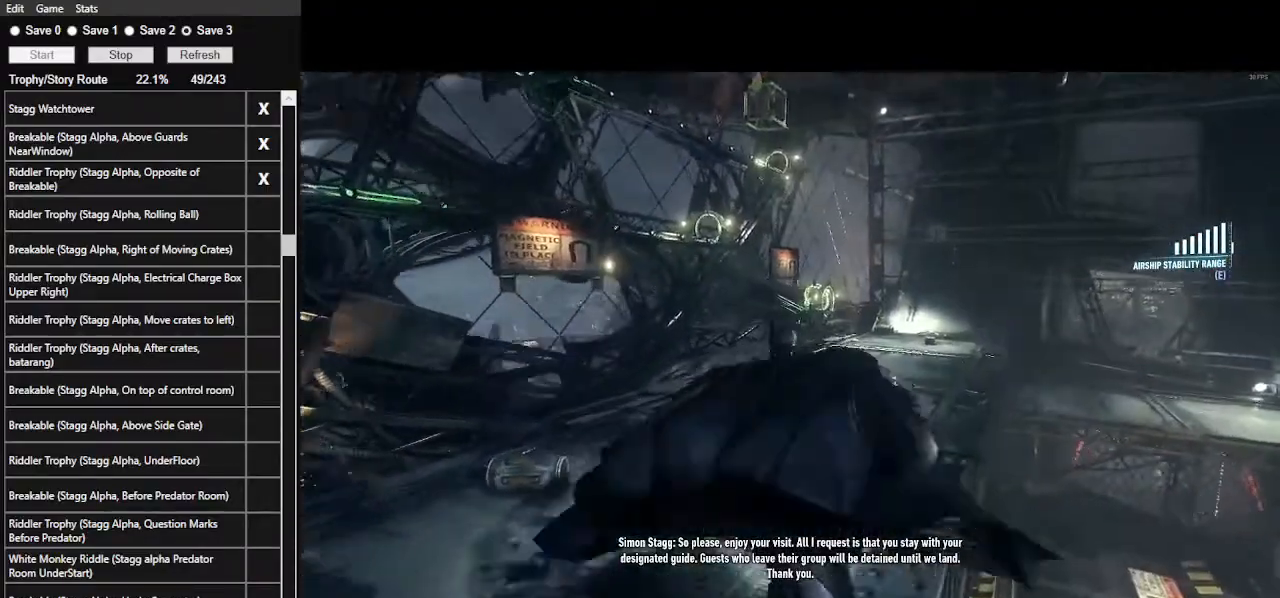
{"keys": ["space", "w"], "mouse": [], "events": []}
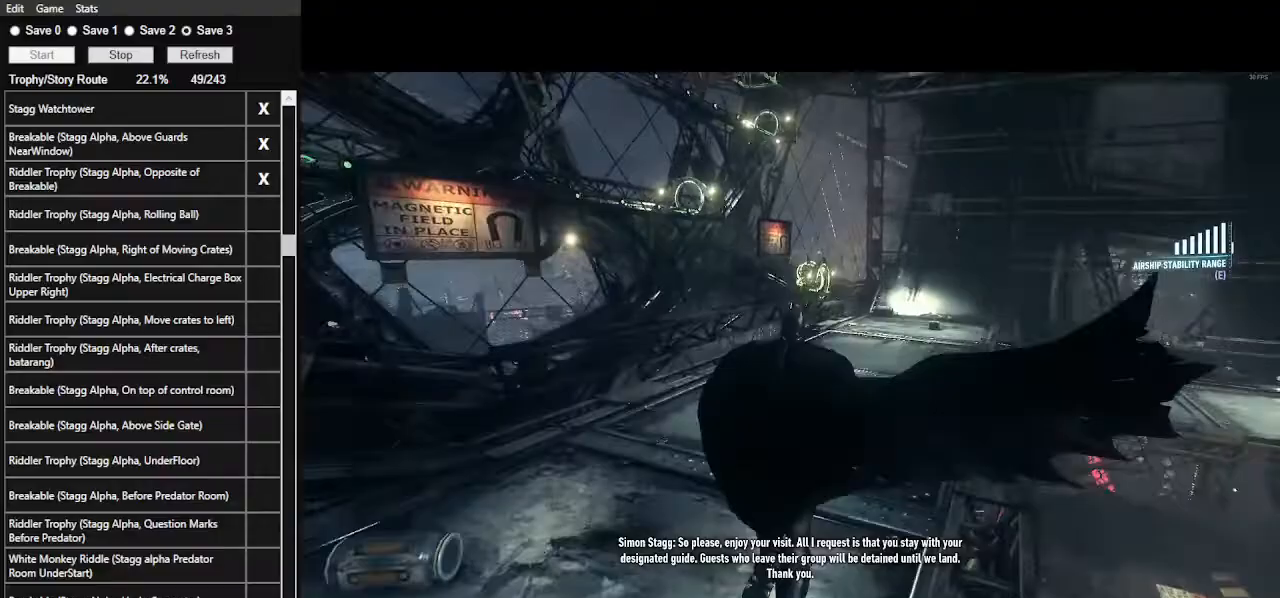
{"keys": ["space", "w"], "mouse": [], "events": []}
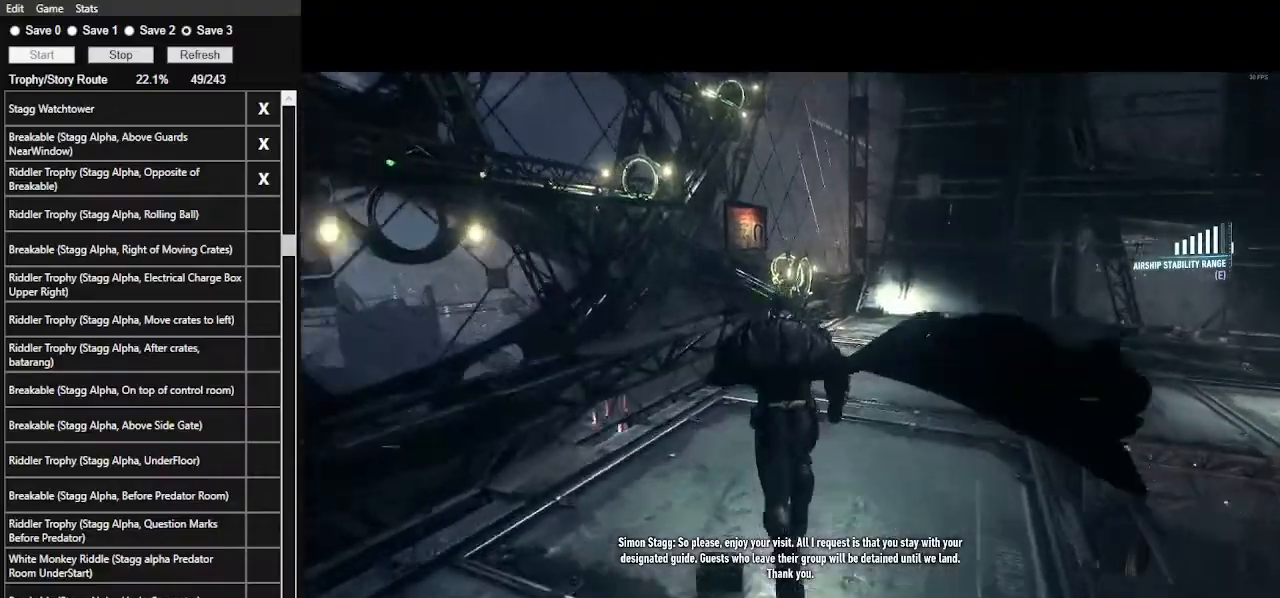
{"keys": ["space", "w"], "mouse": [], "events": []}
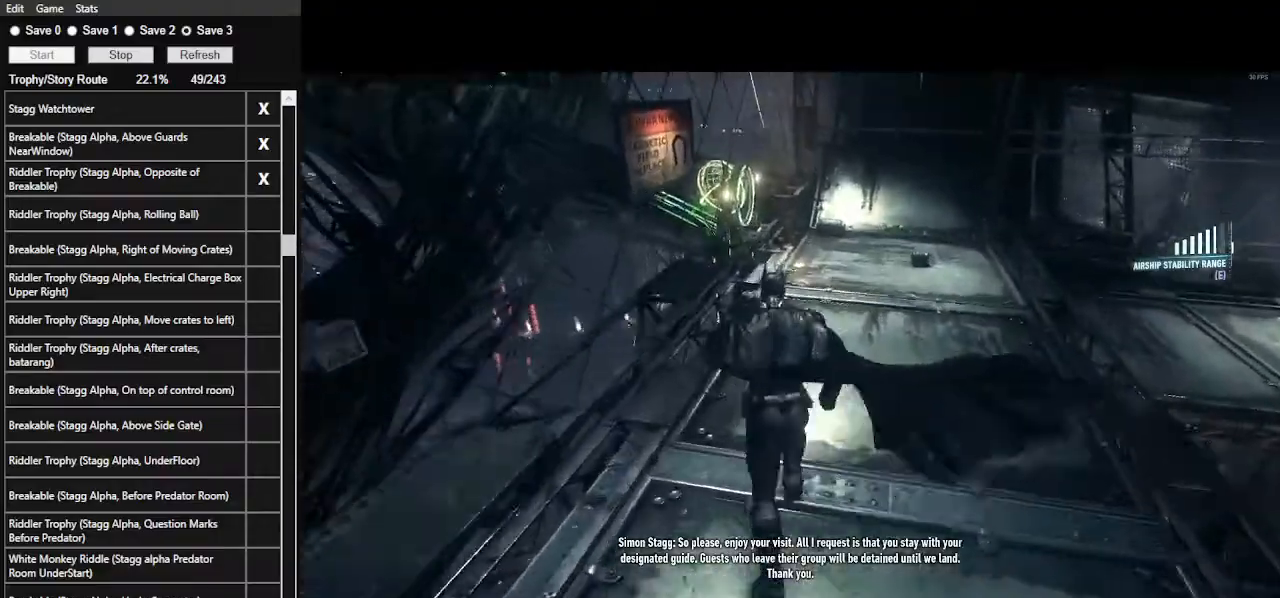
{"keys": ["space", "w"], "mouse": [], "events": []}
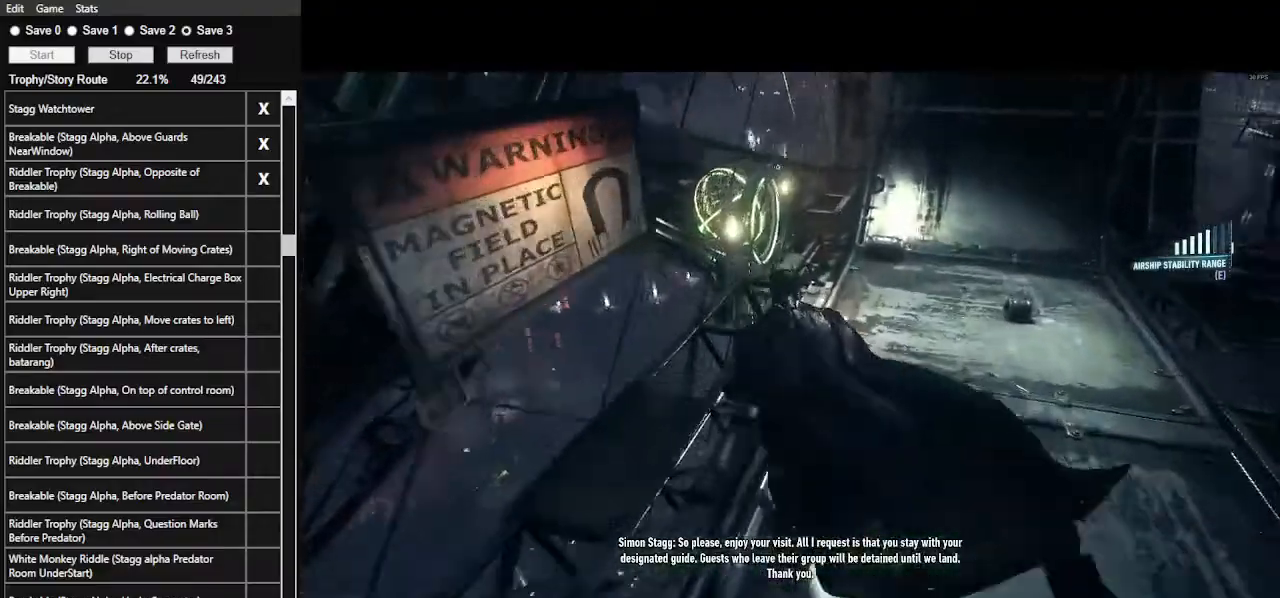
{"keys": ["w"], "mouse": [], "events": [[100, "space", "up"], [233, "ctrl_l", "down"], [500, "ctrl_l", "up"]]}
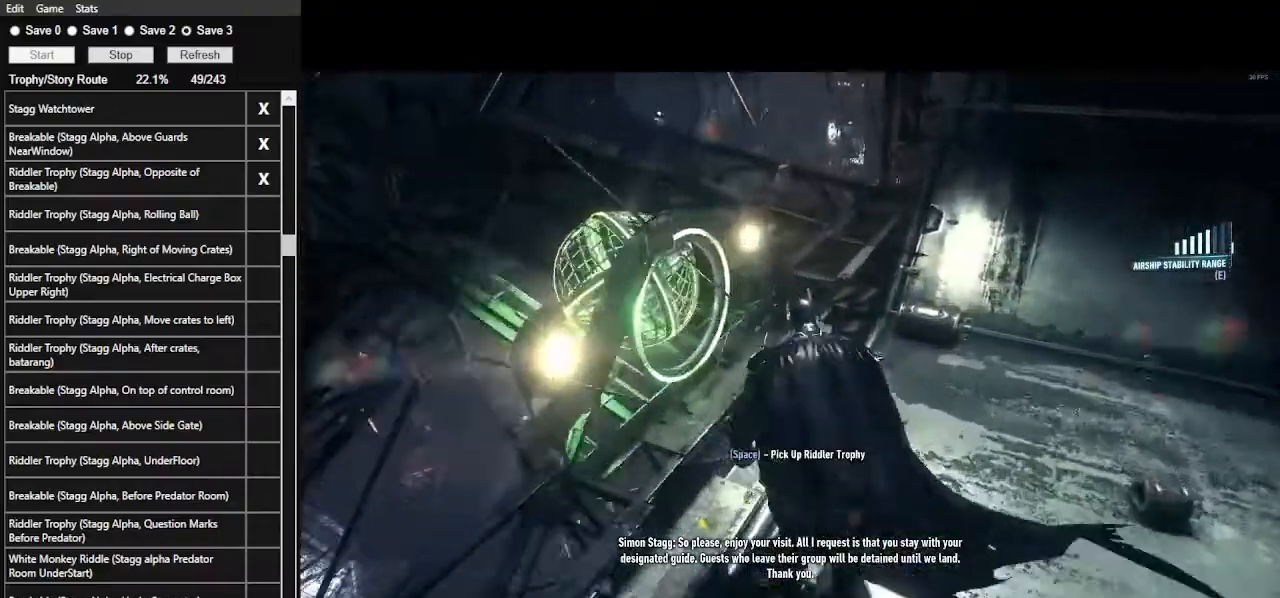
{"keys": [], "mouse": [], "events": [[200, "w", "up"]]}
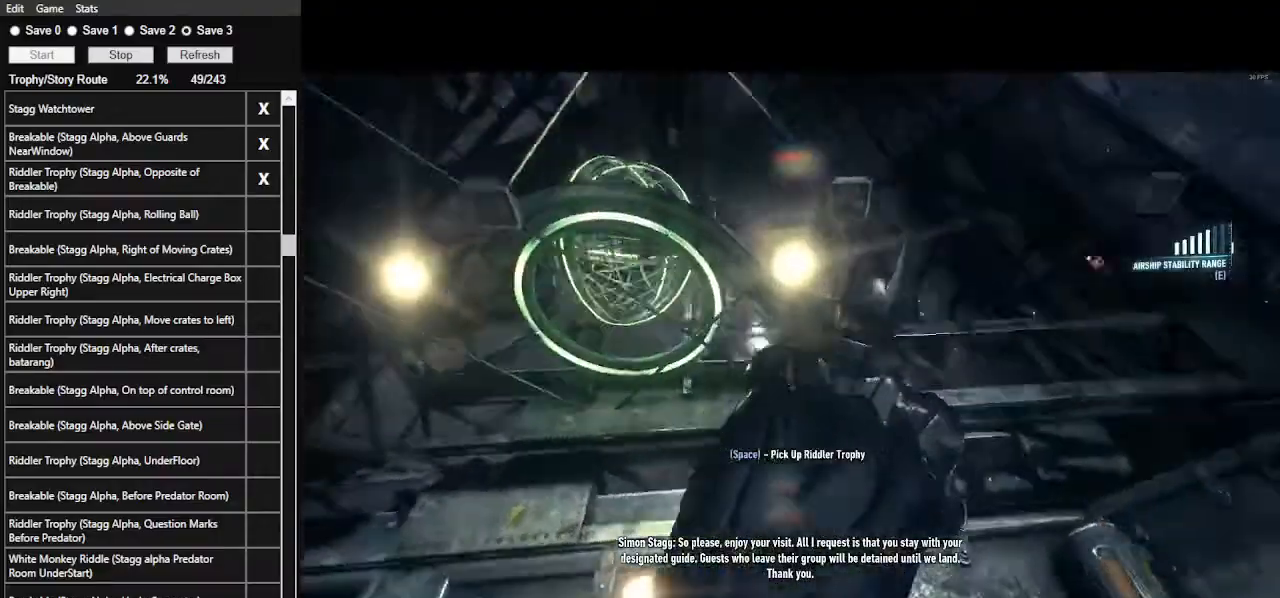
{"keys": ["a"], "mouse": [], "events": [[100, "a", "down"]]}
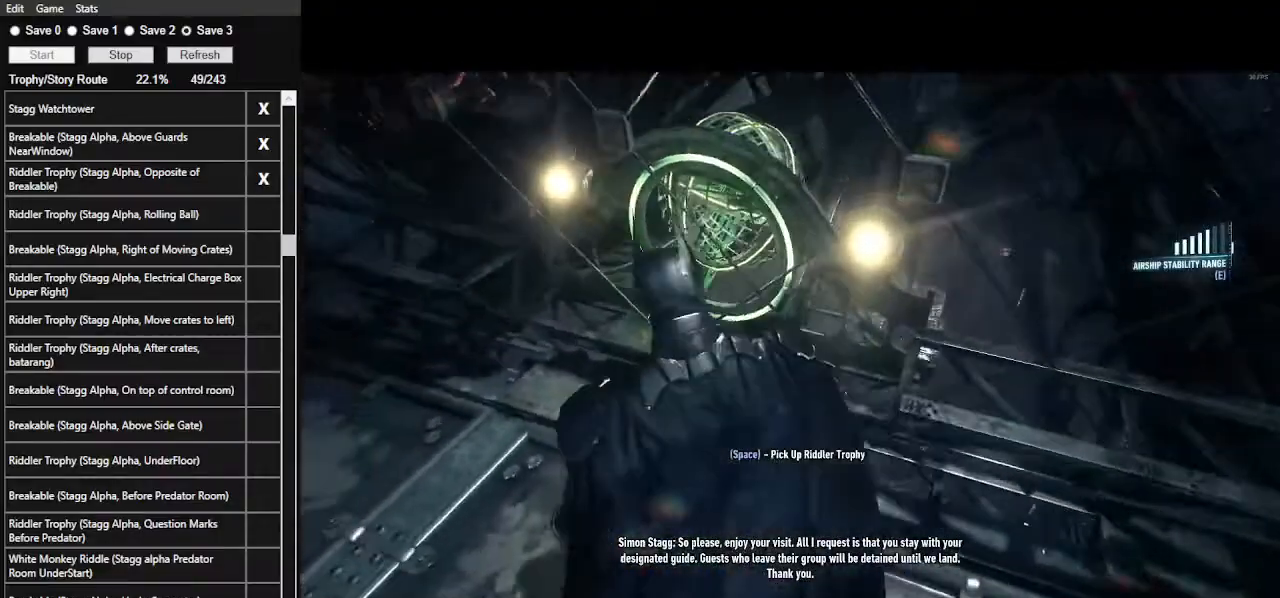
{"keys": [], "mouse": [], "events": [[33, "a", "up"], [367, "space", "down"], [500, "space", "up"]]}
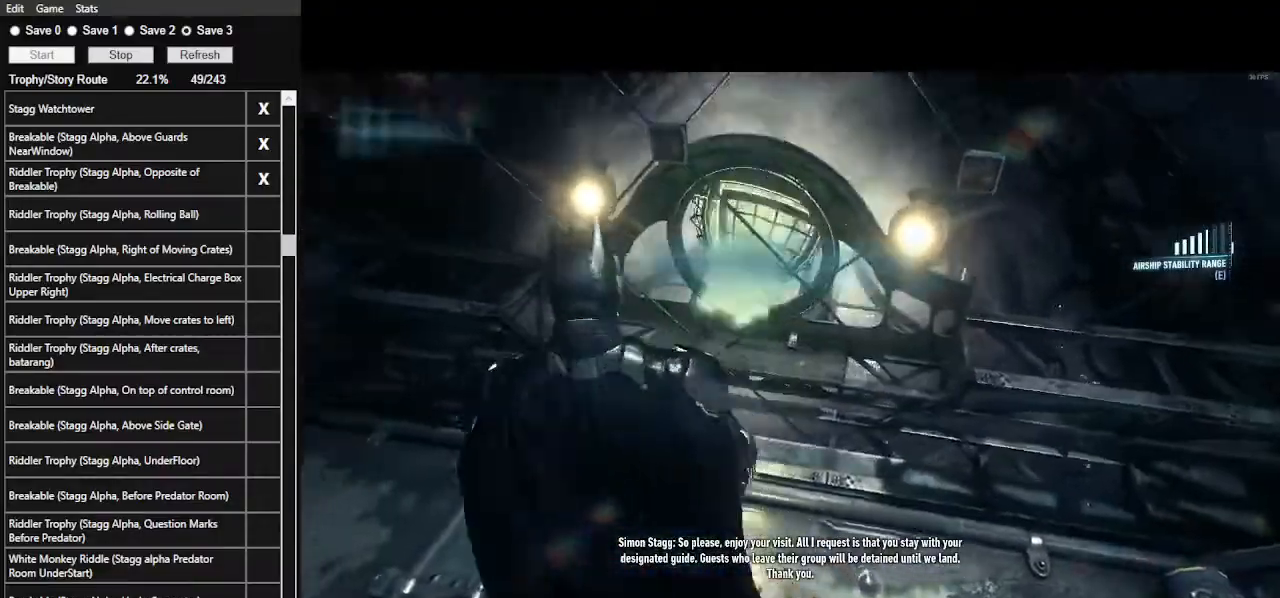
{"keys": ["space", "w"], "mouse": [], "events": [[233, "w", "down"], [467, "space", "down"]]}
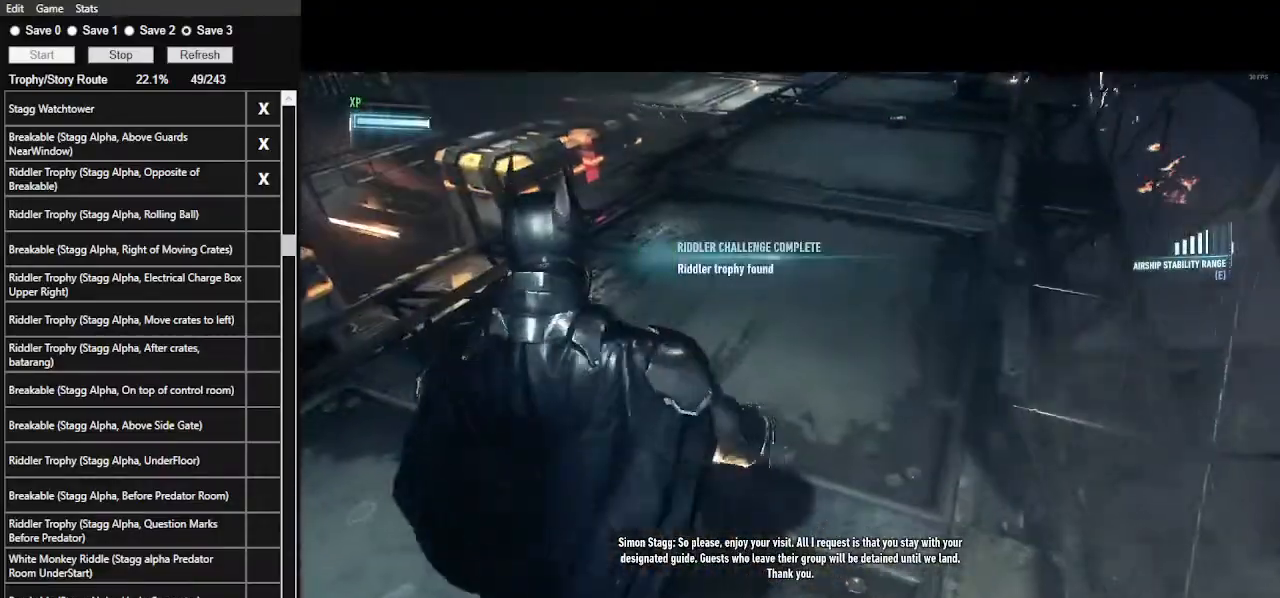
{"keys": ["space", "w"], "mouse": [], "events": []}
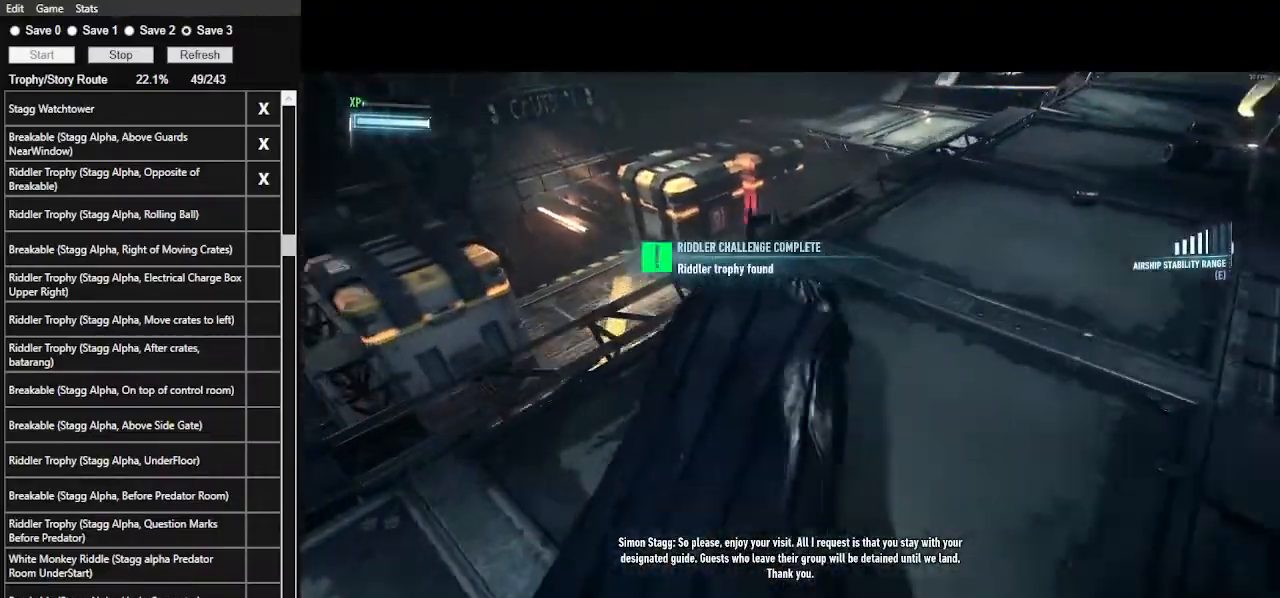
{"keys": ["space", "w"], "mouse": [], "events": [[233, "space", "up"], [267, "space", "down"]]}
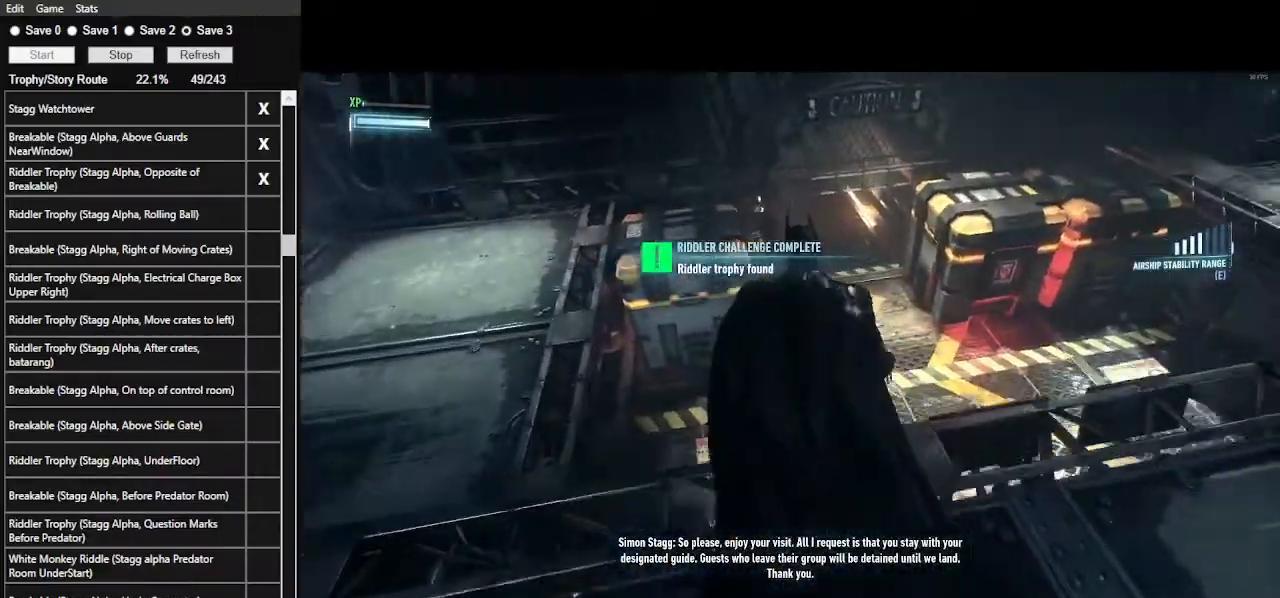
{"keys": ["w"], "mouse": [], "events": [[100, "space", "up"]]}
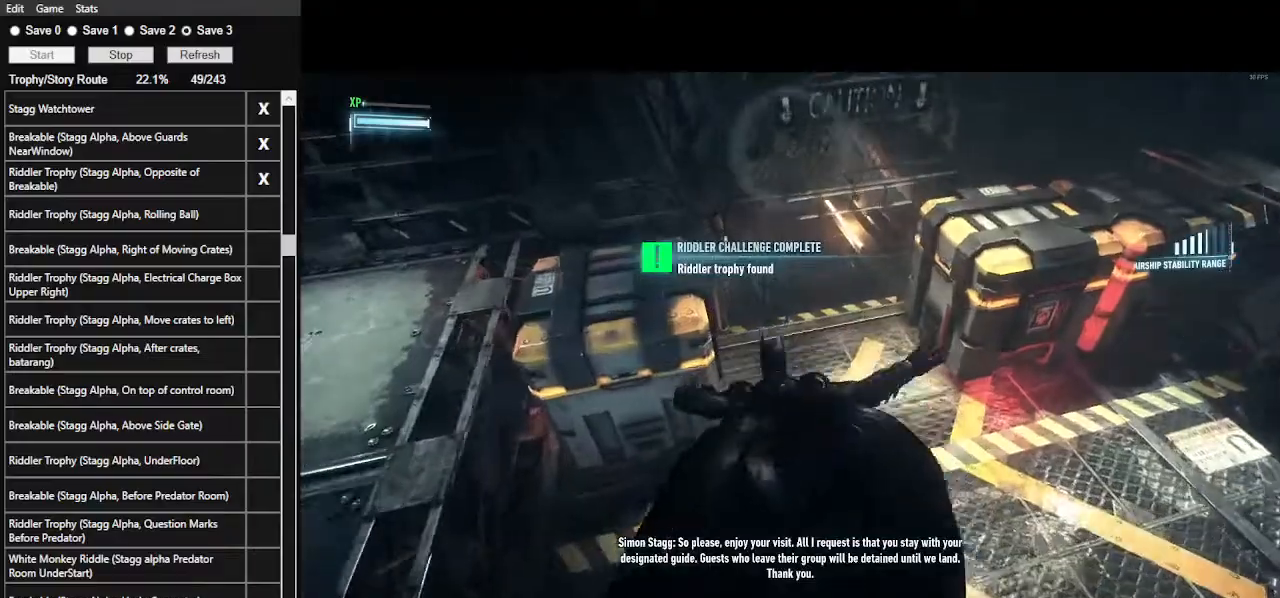
{"keys": ["space", "w"], "mouse": [], "events": [[33, "w", "up"], [267, "space", "down"], [267, "w", "down"]]}
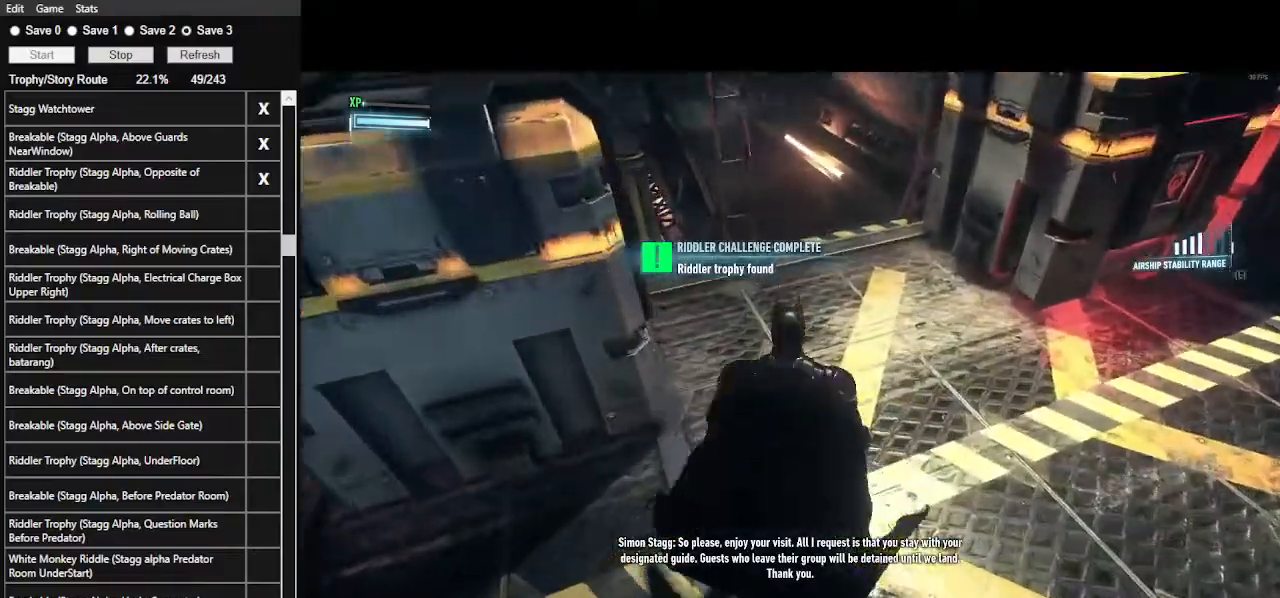
{"keys": ["space", "w"], "mouse": [], "events": [[33, "d", "down"], [500, "d", "up"]]}
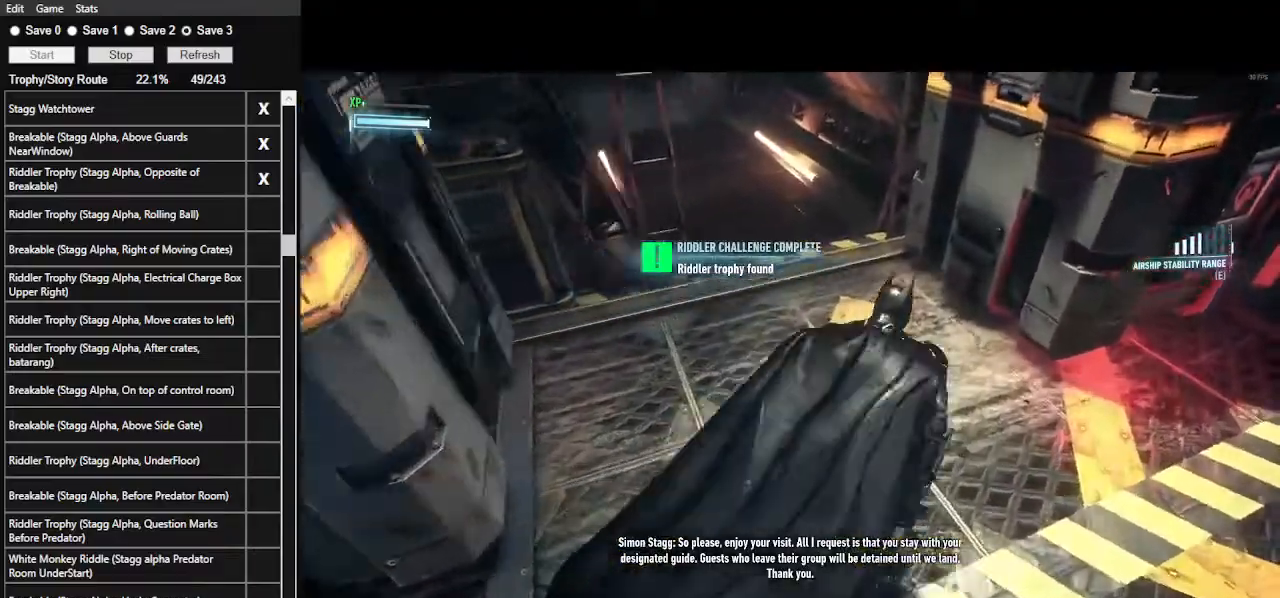
{"keys": ["a", "space", "w"], "mouse": [], "events": [[233, "8", "down"], [367, "8", "up"], [433, "a", "down"]]}
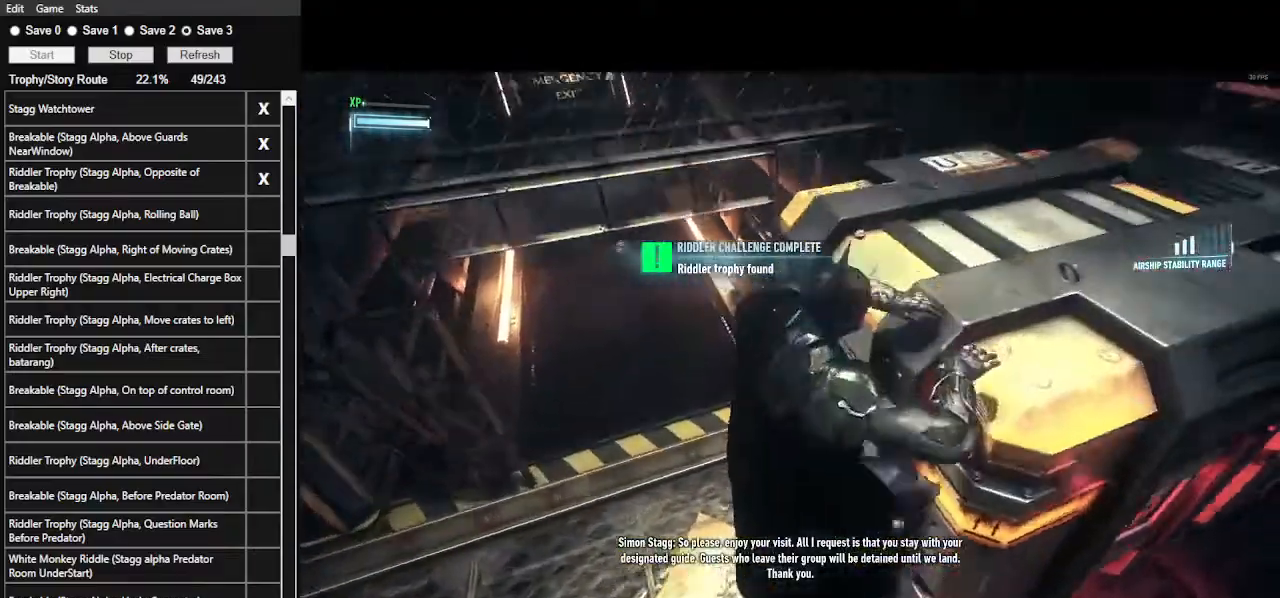
{"keys": [], "mouse": [], "events": [[167, "w", "up"], [200, "space", "up"], [267, "a", "up"]]}
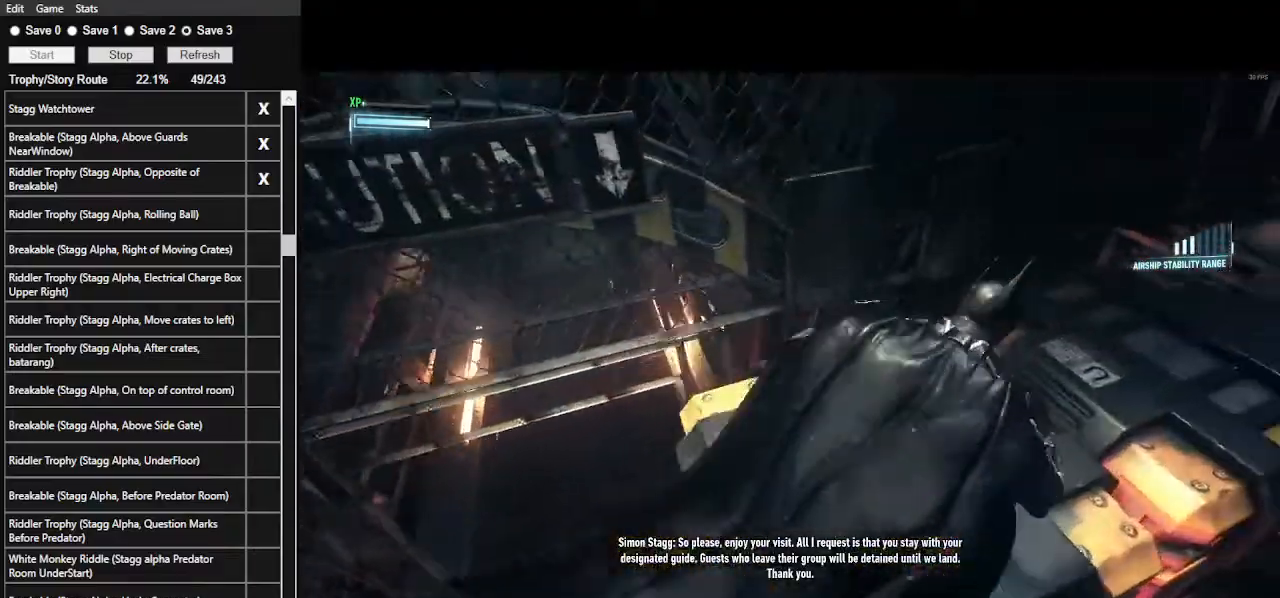
{"keys": ["a", "ctrl_l"], "mouse": [], "events": [[133, "a", "down"], [167, "ctrl_l", "down"]]}